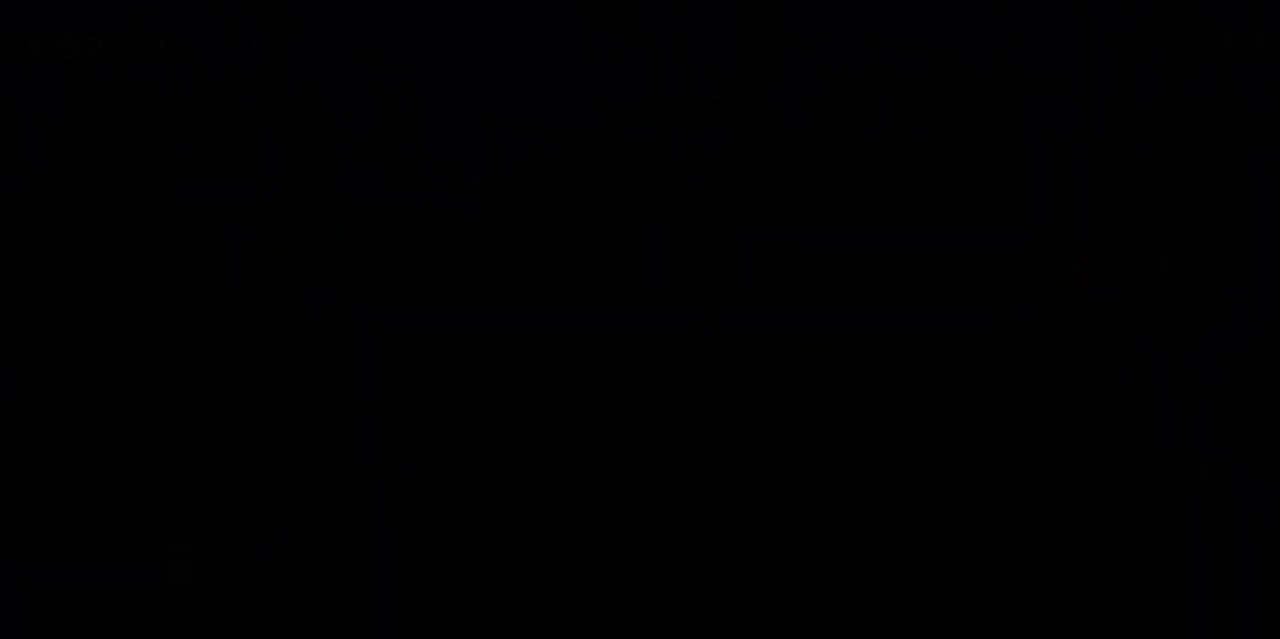
Gameplay with keyboard; each line is a JSON object with the keys held at the frame after it. "events" lists presses ("down") and releases ("up") of "d", "dash", "demo", "grab", "jgleft", "jump", "jump2", "q", "s" and "z" between this image and that frame as [ms after this image, input, new state], when the widget could be followed in between. No other keys are recorded. Mouse input is not recorded. Key names are as the overlay labels them; some are game actions (e.g. jump) rather than physical keys.
{"keys": ["jump", "q"], "events": [[217, "q", "down"], [367, "jump", "down"]]}
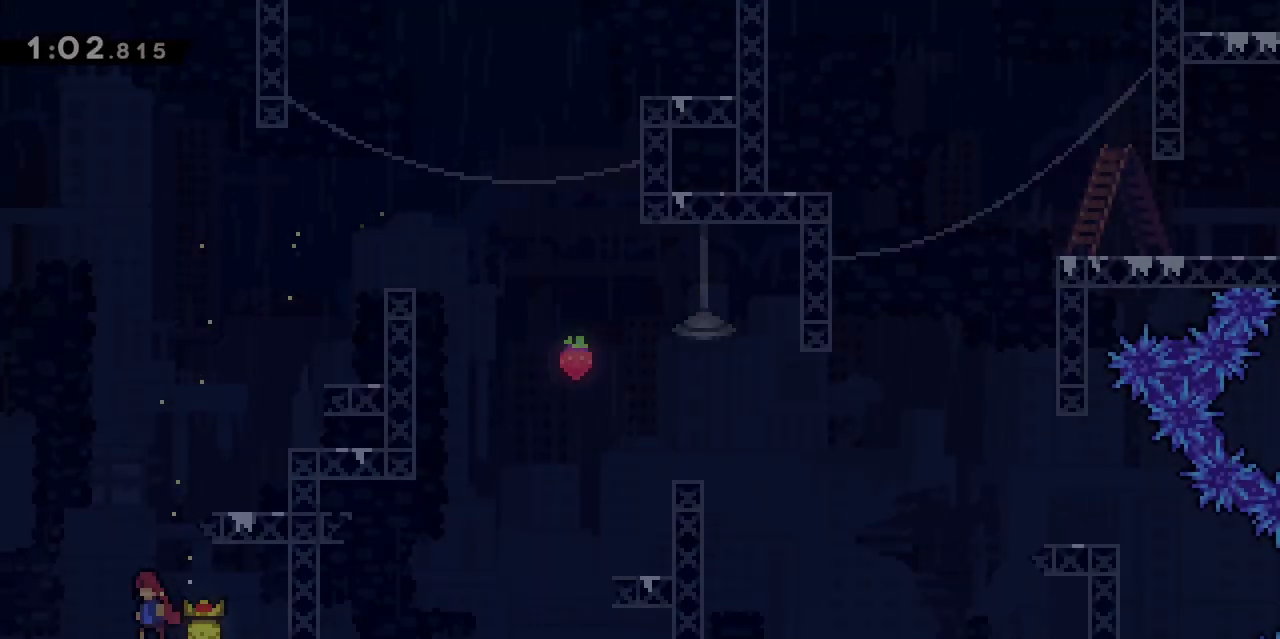
{"keys": ["d", "grab", "jump"], "events": [[83, "d", "down"], [83, "q", "up"], [83, "z", "down"], [133, "dash", "down"], [283, "grab", "down"], [283, "jump", "up"], [367, "dash", "up"], [367, "z", "up"], [500, "jump", "down"]]}
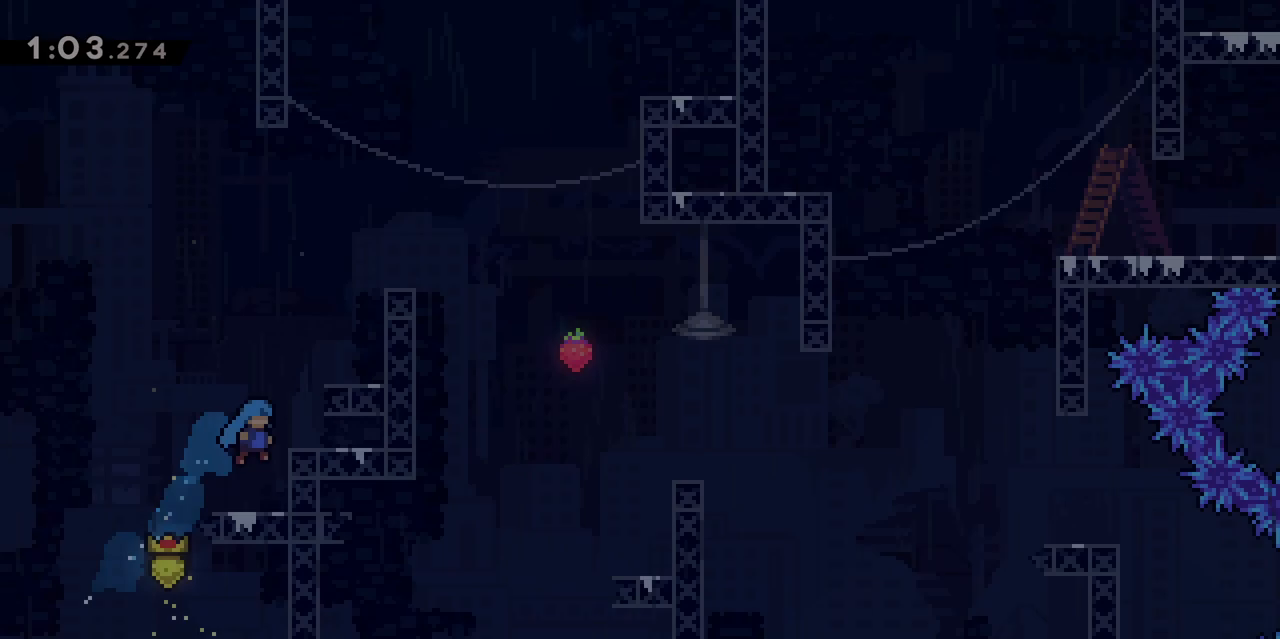
{"keys": ["d", "grab", "jump"], "events": [[383, "jump", "up"], [433, "jump", "down"]]}
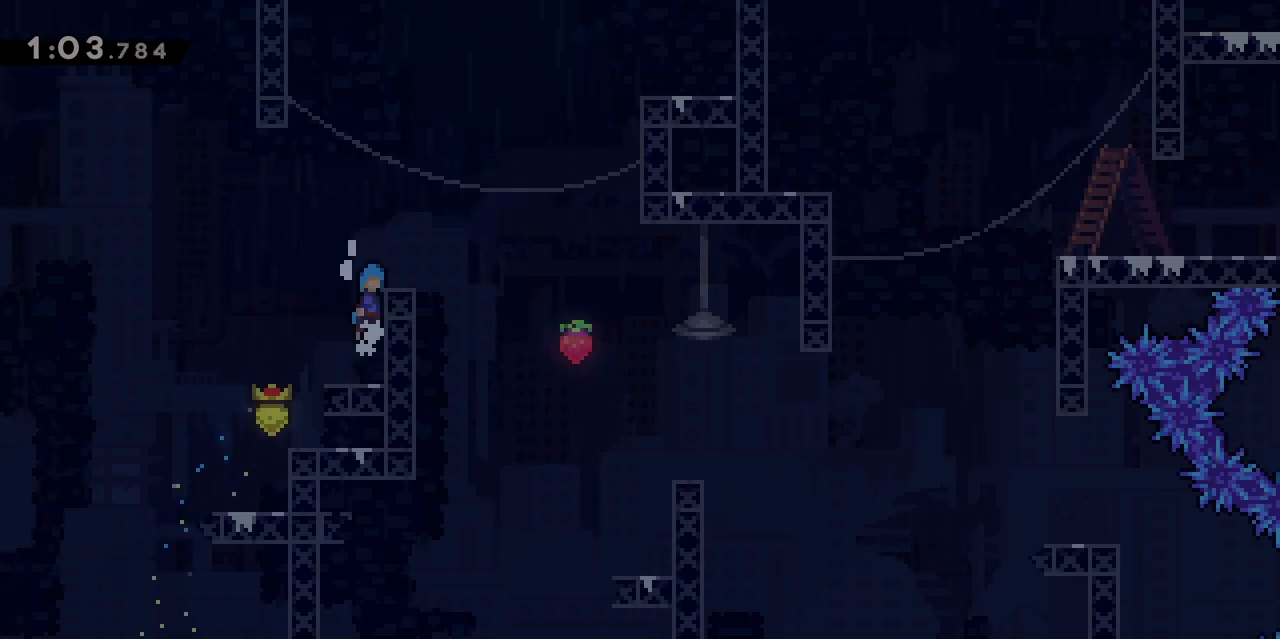
{"keys": ["d"], "events": [[217, "d", "up"], [217, "grab", "up"], [217, "jump", "up"], [350, "d", "down"], [400, "jump", "down"], [500, "jump", "up"]]}
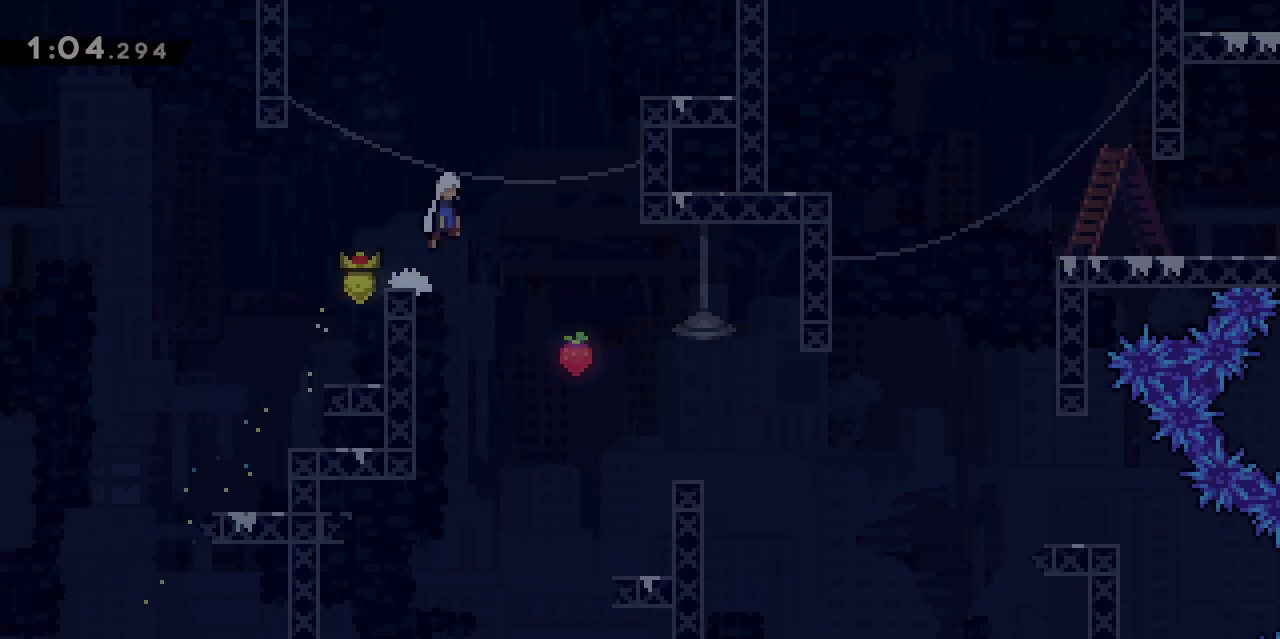
{"keys": ["d"], "events": [[283, "d", "up"], [467, "d", "down"]]}
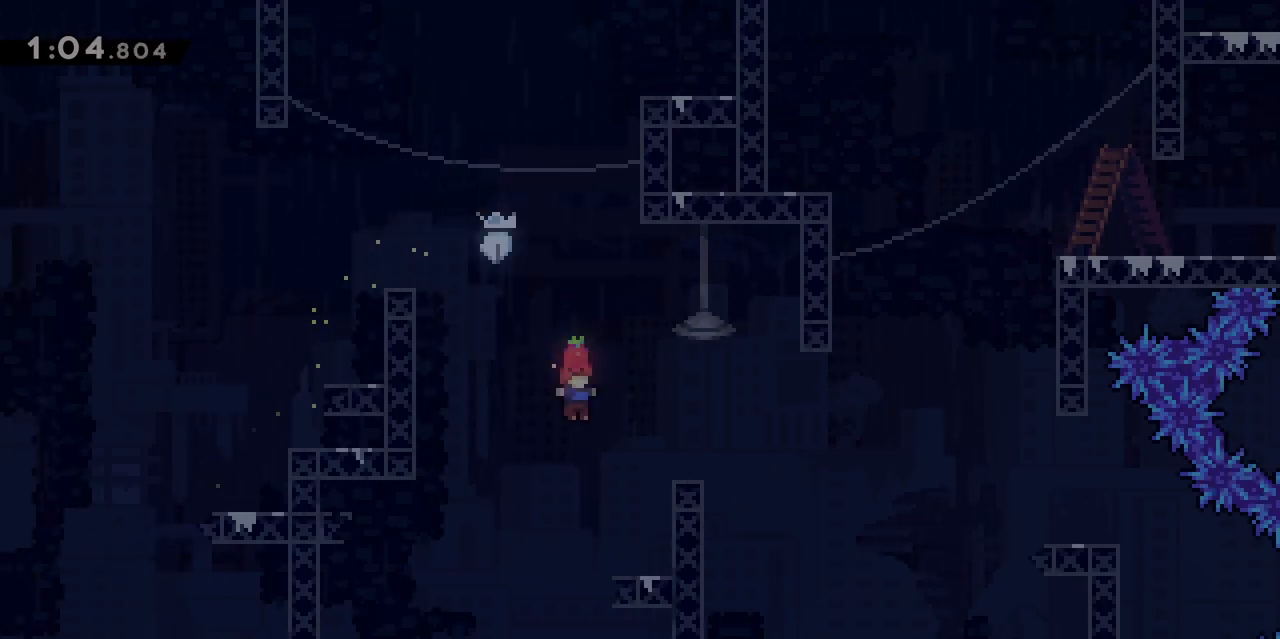
{"keys": ["d", "jump"], "events": [[100, "dash", "down"], [200, "dash", "up"], [250, "jump", "down"]]}
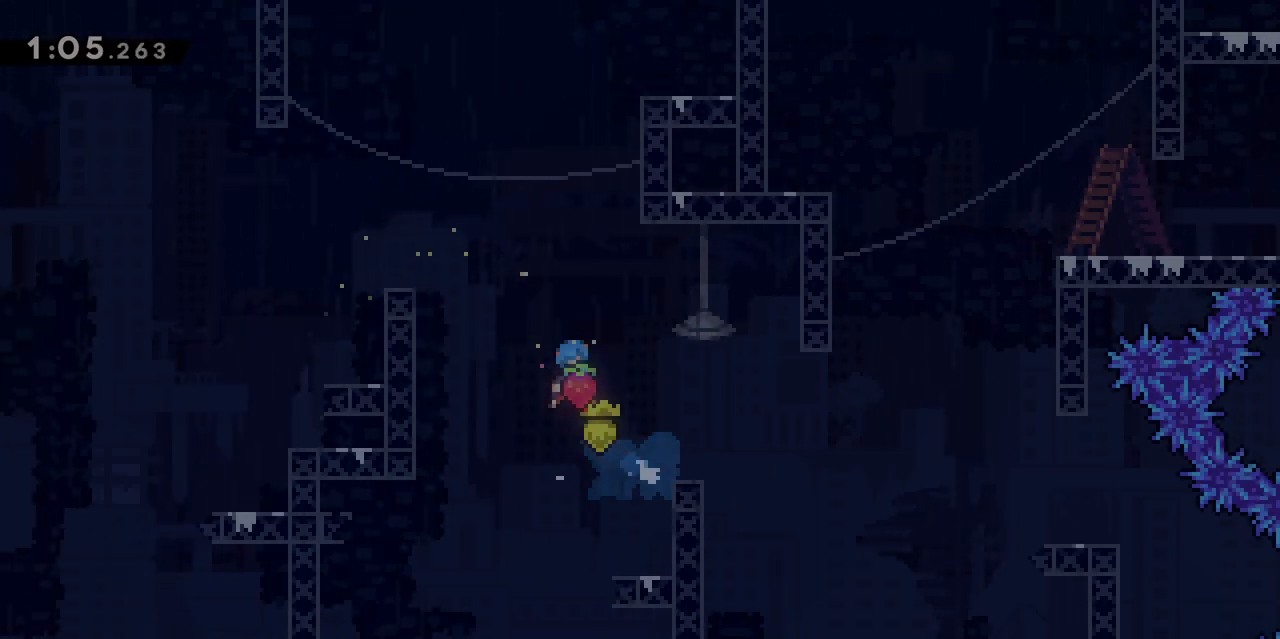
{"keys": ["d", "grab", "jump"], "events": [[133, "grab", "down"], [350, "jump", "up"], [500, "jump", "down"]]}
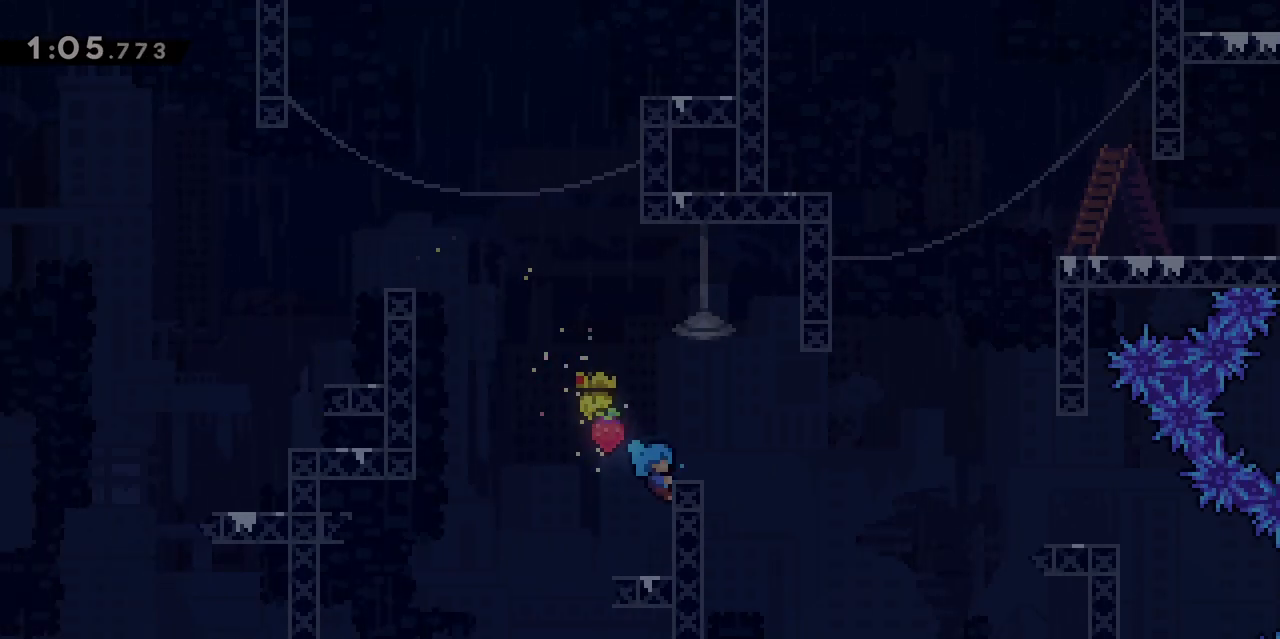
{"keys": ["jump", "q"], "events": [[83, "jump", "up"], [133, "d", "up"], [133, "grab", "up"], [367, "q", "down"], [467, "jump", "down"]]}
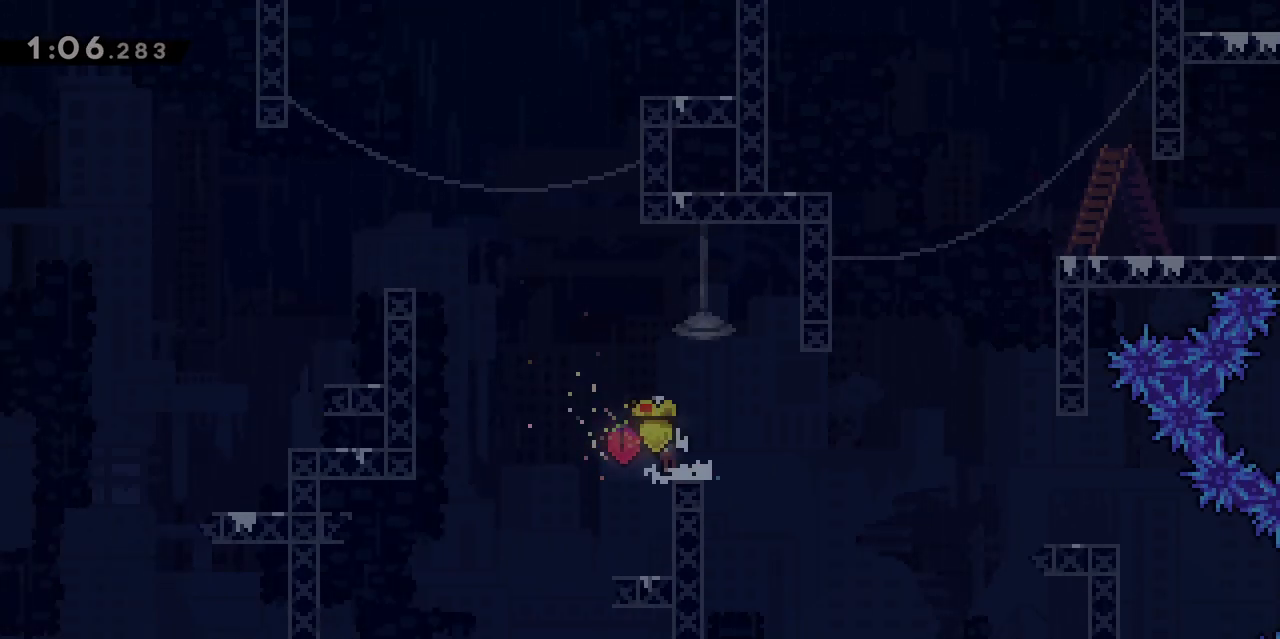
{"keys": ["d", "dash", "grab", "z"], "events": [[67, "d", "down"], [67, "dash", "down"], [67, "s", "down"], [100, "jump", "up"], [100, "q", "up"], [200, "dash", "up"], [200, "s", "up"], [250, "jump", "down"], [350, "dash", "down"], [350, "z", "down"], [483, "grab", "down"], [483, "jump", "up"]]}
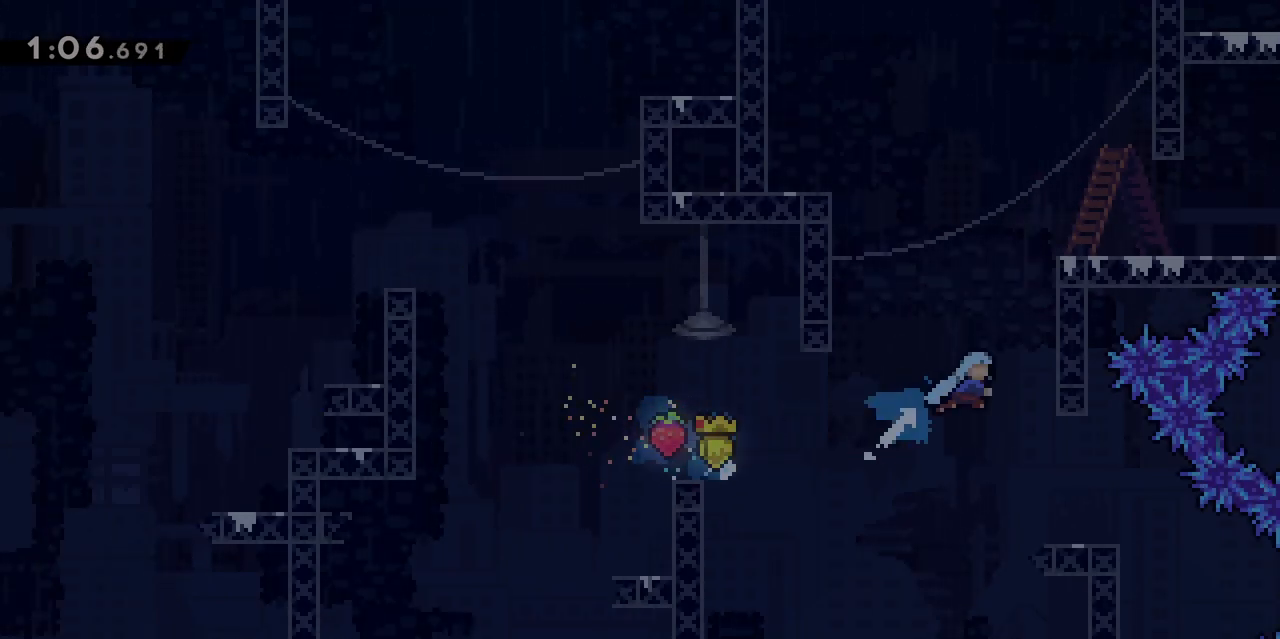
{"keys": ["d"], "events": [[17, "dash", "up"], [67, "jump", "down"], [217, "z", "up"], [400, "jump", "up"], [450, "grab", "up"]]}
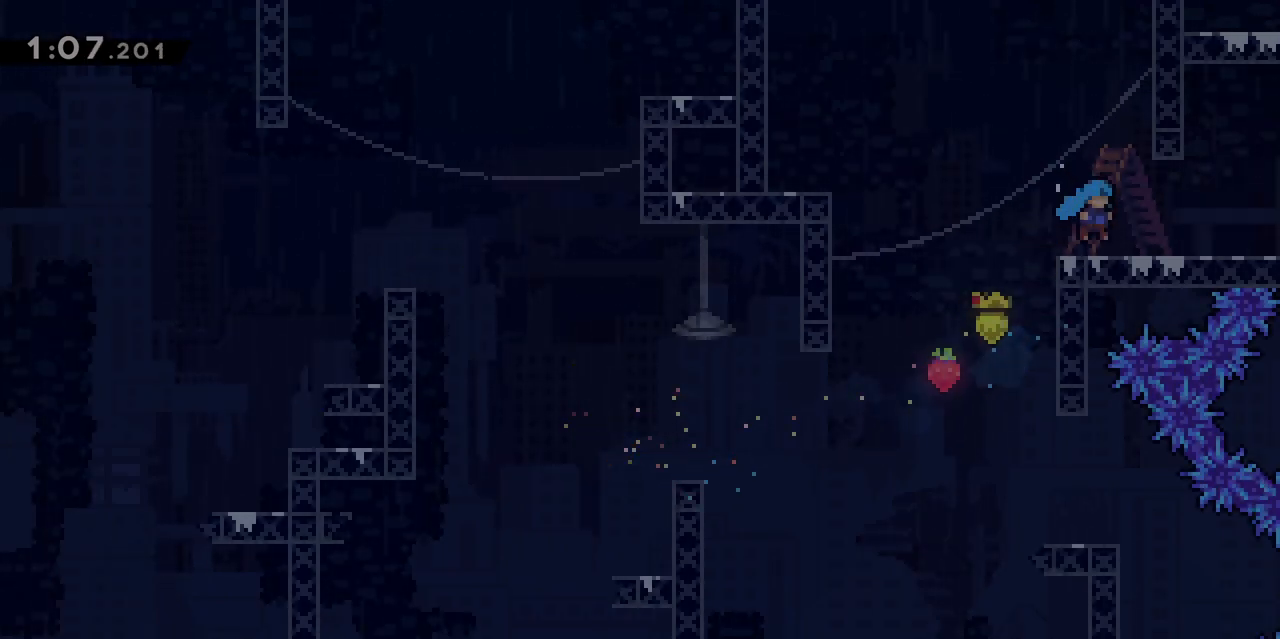
{"keys": ["d", "jump"], "events": [[50, "dash", "down"], [183, "dash", "up"], [233, "jump", "down"]]}
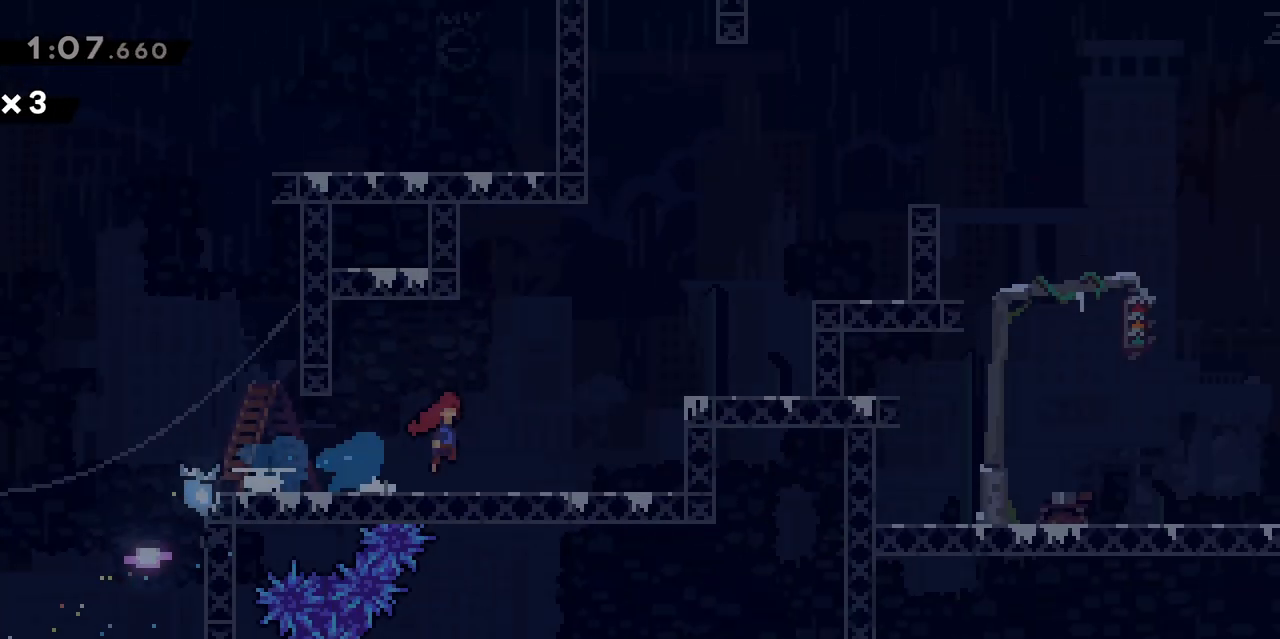
{"keys": ["d", "dash", "jump", "z"], "events": [[483, "dash", "down"], [483, "z", "down"]]}
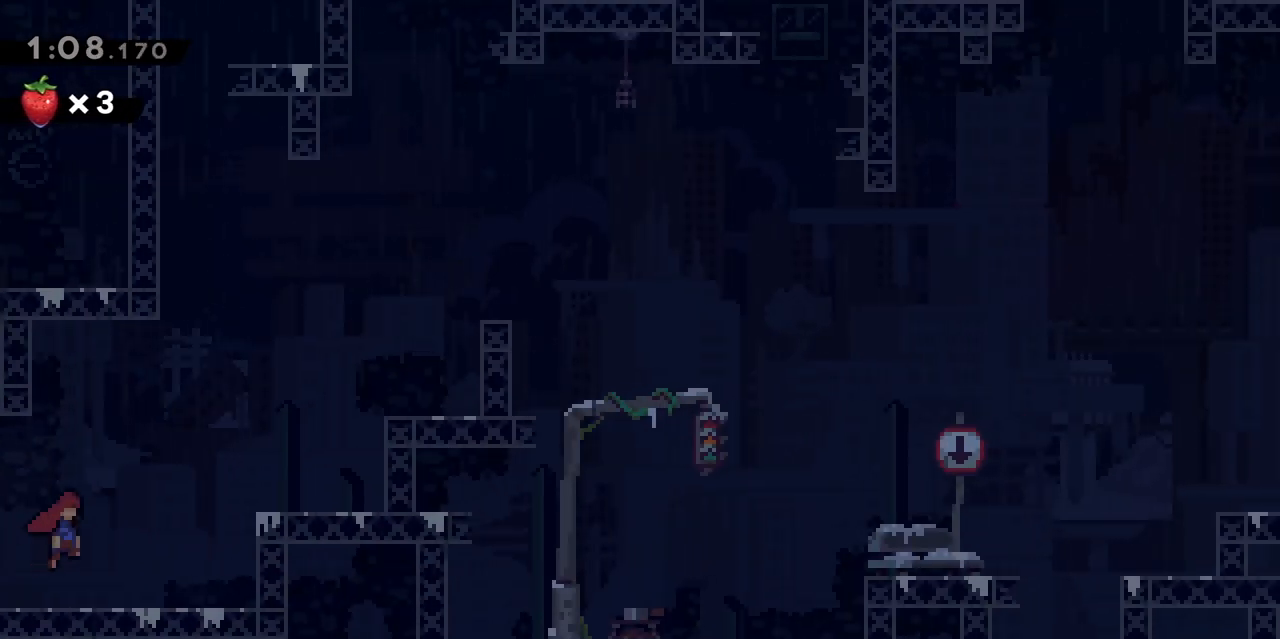
{"keys": ["d", "grab", "jump"], "events": [[217, "grab", "down"], [217, "jump", "up"], [217, "z", "up"], [267, "dash", "up"], [483, "jump", "down"]]}
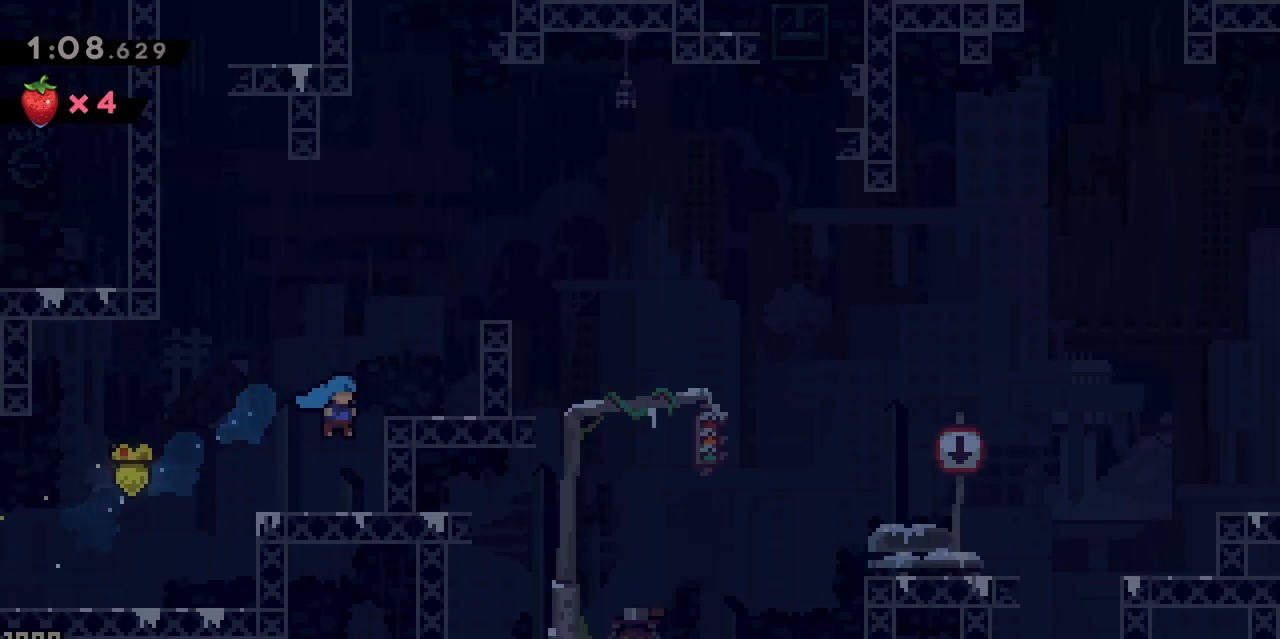
{"keys": ["jump"], "events": [[83, "jump", "up"], [183, "grab", "up"], [233, "d", "up"], [417, "jump", "down"]]}
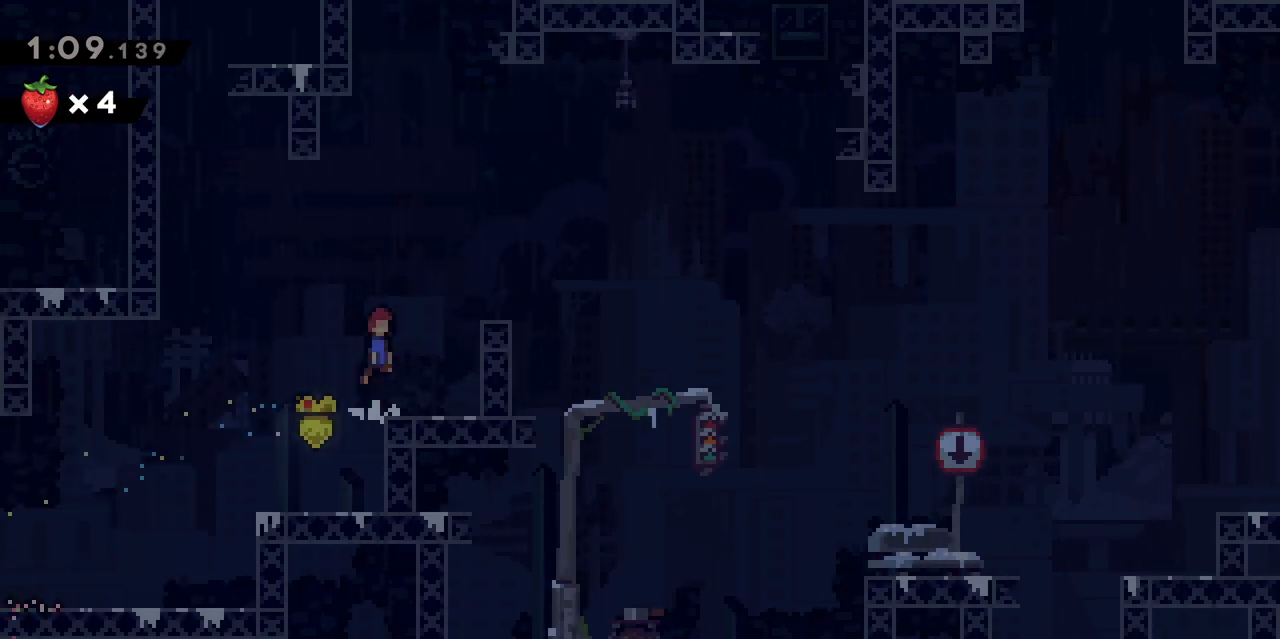
{"keys": ["d"], "events": [[67, "d", "down"], [200, "demo", "down"], [250, "jump", "up"], [283, "demo", "up"], [383, "jump", "down"], [483, "jump", "up"]]}
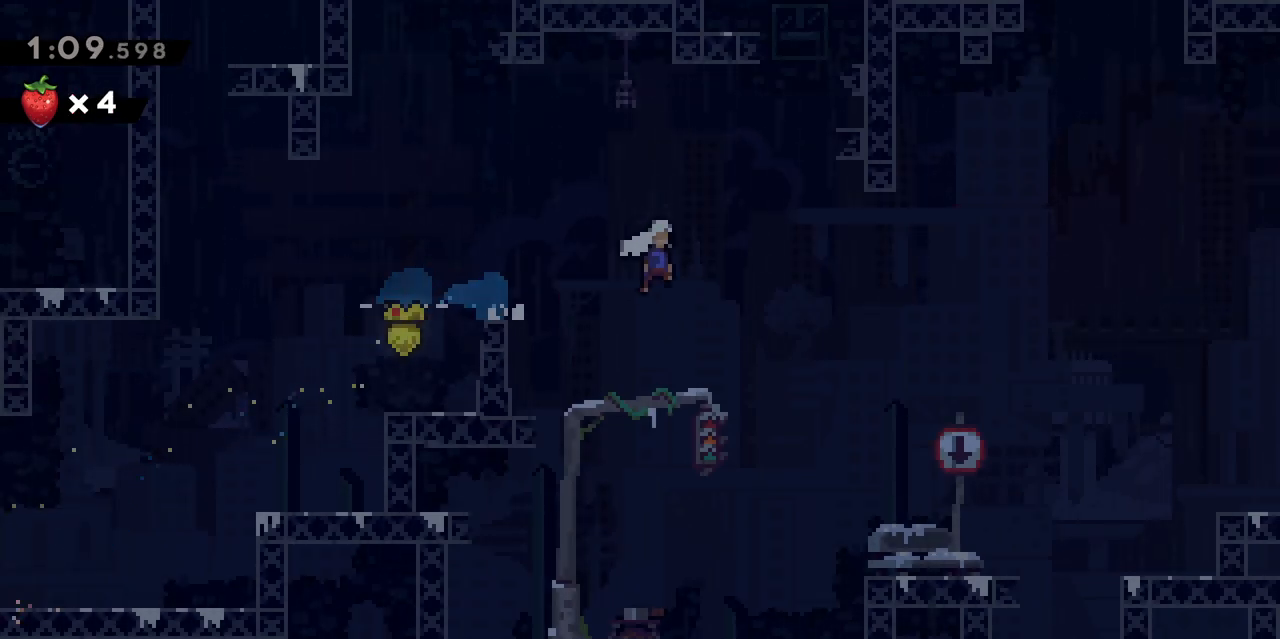
{"keys": ["d", "jump"], "events": [[217, "dash", "down"], [217, "z", "down"], [267, "d", "up"], [350, "dash", "up"], [400, "z", "up"], [450, "jump", "down"], [500, "d", "down"]]}
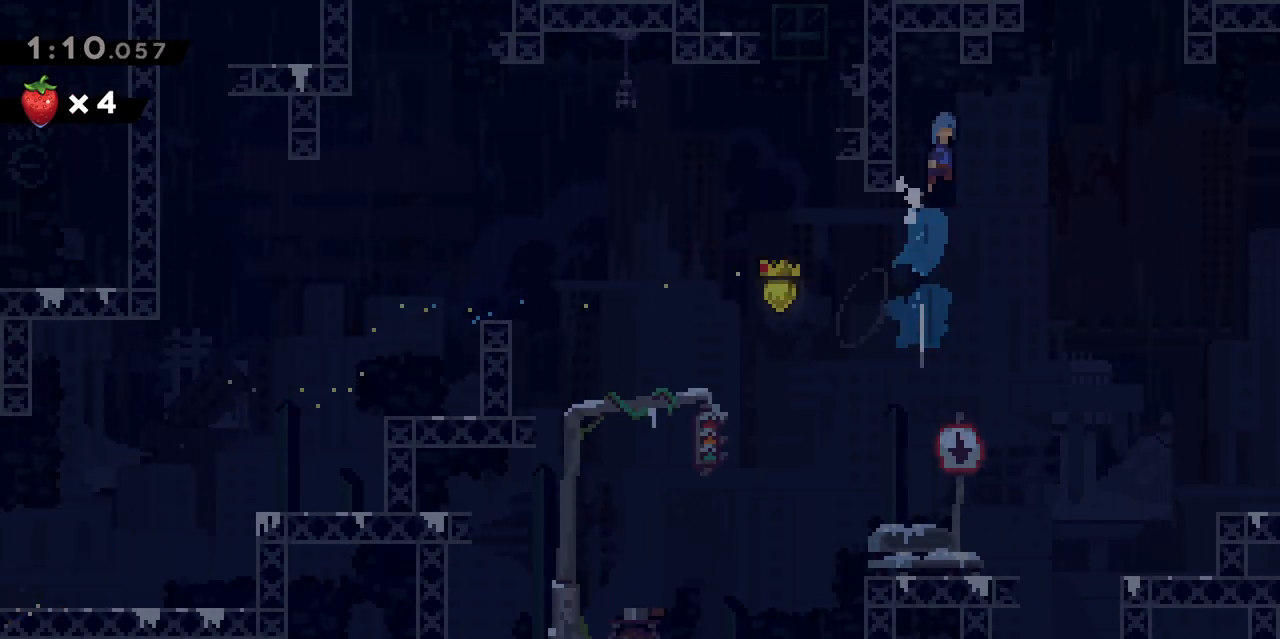
{"keys": ["jump", "q"], "events": [[133, "d", "up"], [133, "q", "down"]]}
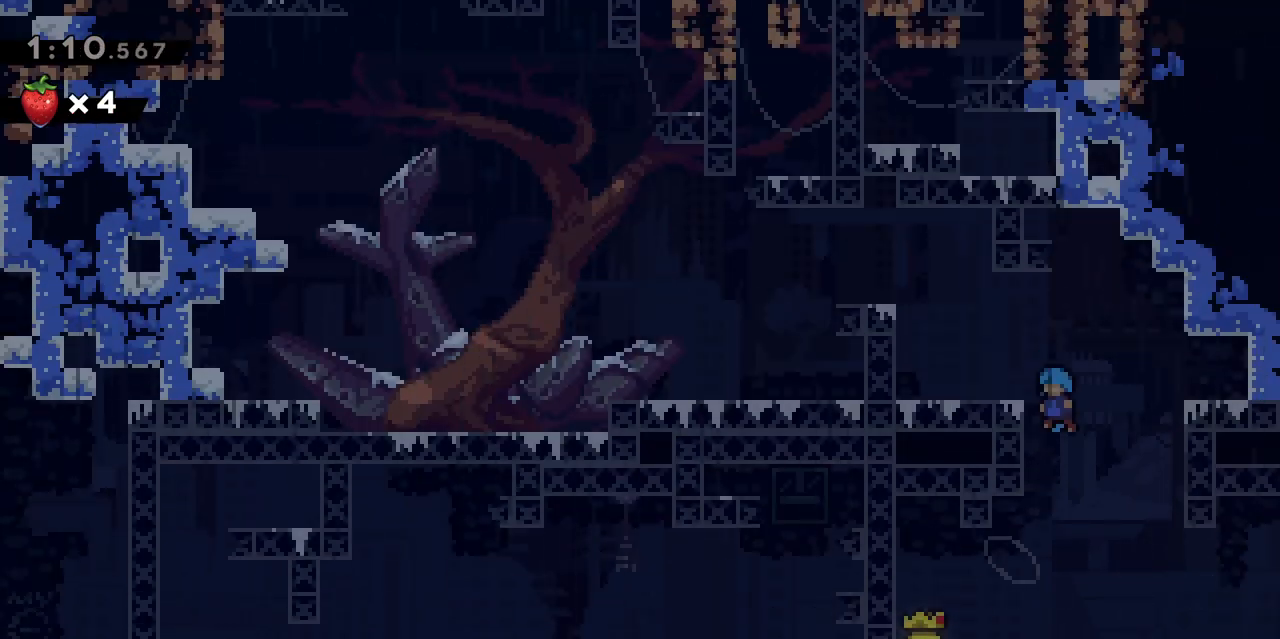
{"keys": ["grab", "jump", "q"], "events": [[433, "grab", "down"]]}
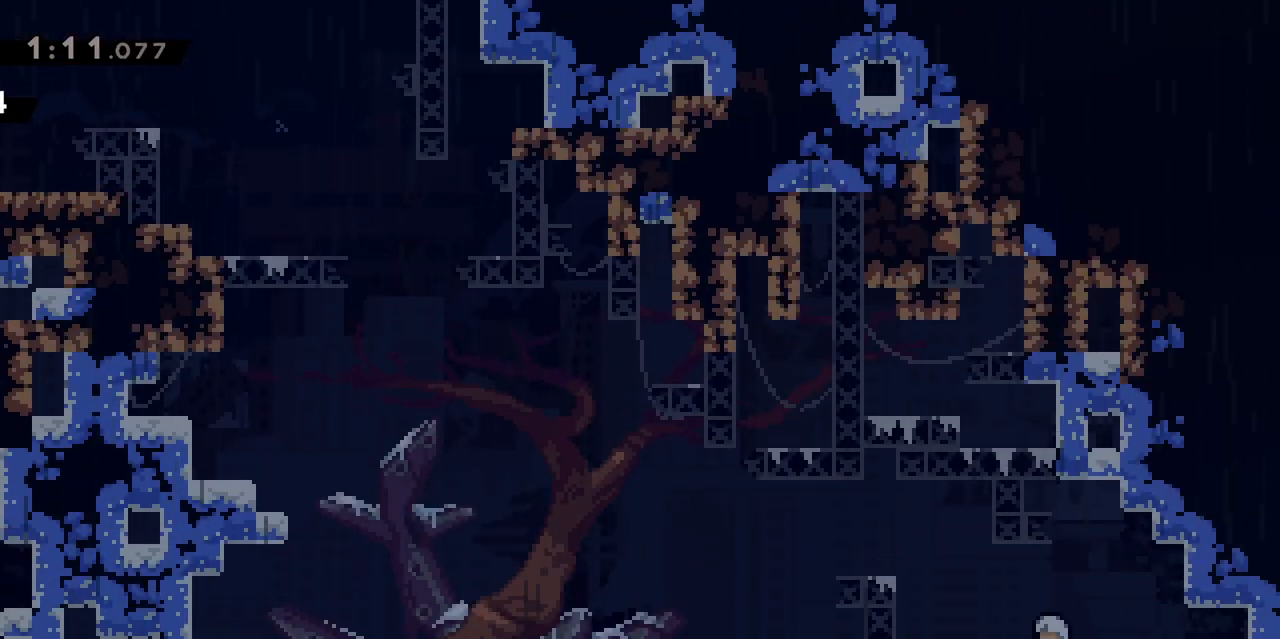
{"keys": ["grab", "jump", "q", "s"], "events": [[167, "jump", "up"], [400, "jump", "down"], [500, "s", "down"]]}
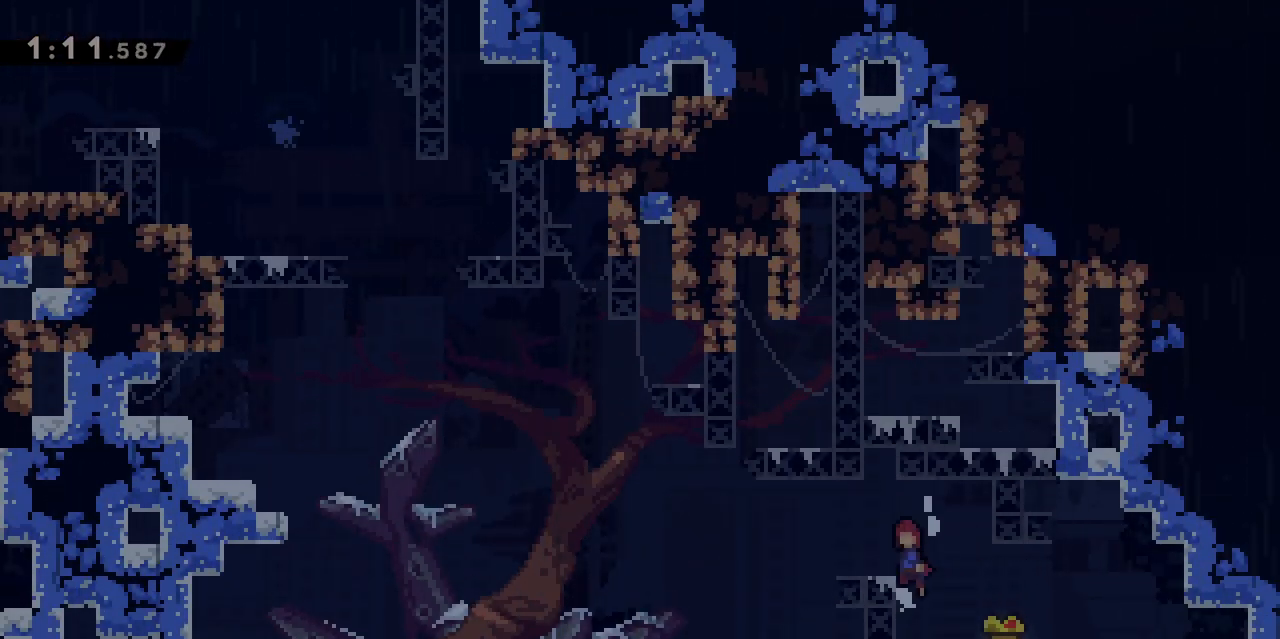
{"keys": ["jump", "q"], "events": [[50, "dash", "down"], [50, "grab", "up"], [83, "jump", "up"], [183, "dash", "up"], [233, "jump", "down"], [233, "s", "up"]]}
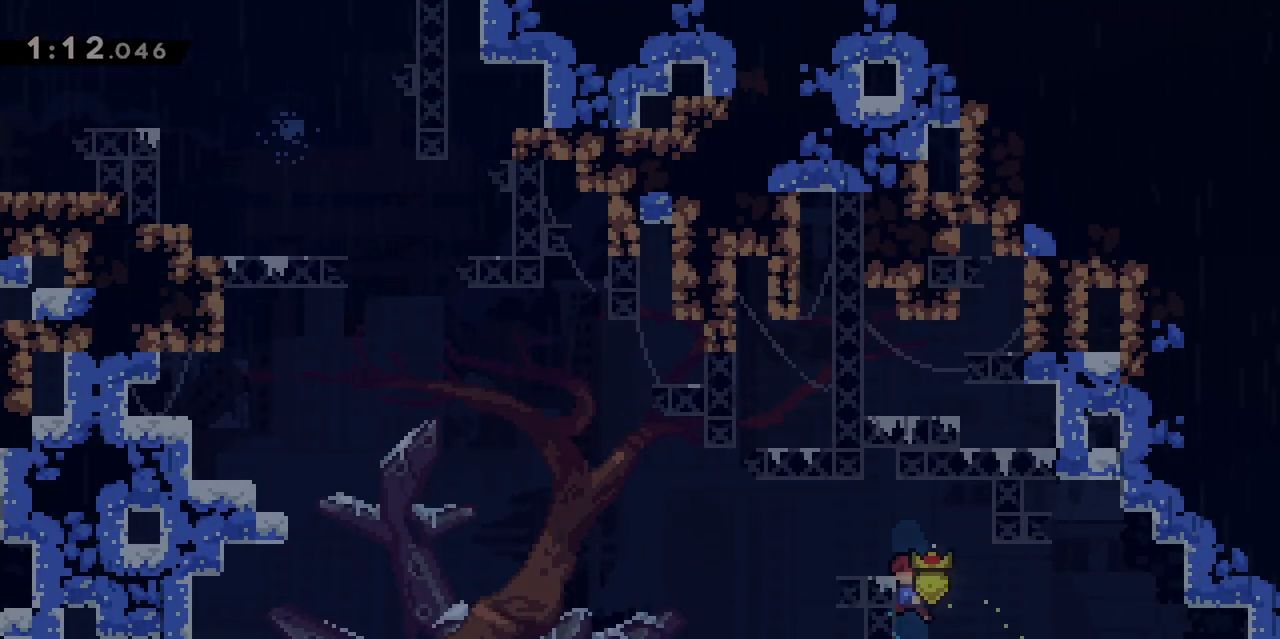
{"keys": ["jump"], "events": [[150, "jump", "up"], [150, "q", "up"], [350, "jump", "down"]]}
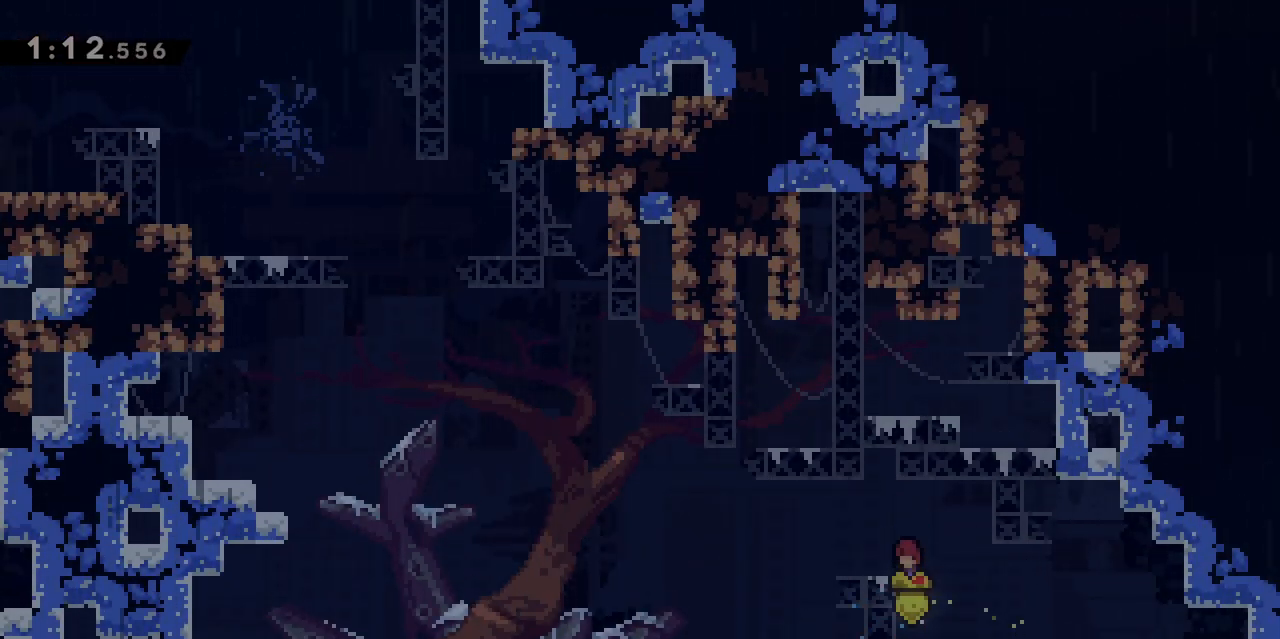
{"keys": ["jump", "q"], "events": [[67, "q", "down"], [67, "s", "down"], [117, "dash", "down"], [167, "jump", "up"], [267, "dash", "up"], [267, "s", "up"], [317, "jump", "down"]]}
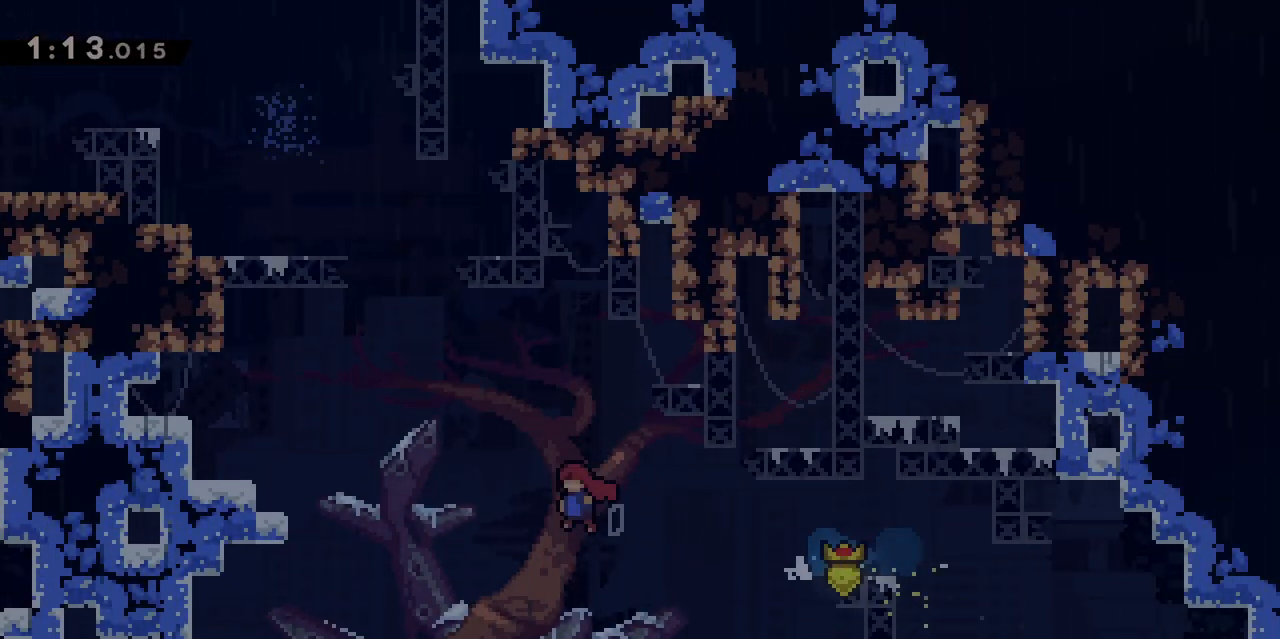
{"keys": ["q"], "events": [[50, "z", "down"], [100, "dash", "down"], [183, "jump", "up"], [283, "dash", "up"], [283, "z", "up"], [417, "q", "up"], [467, "q", "down"]]}
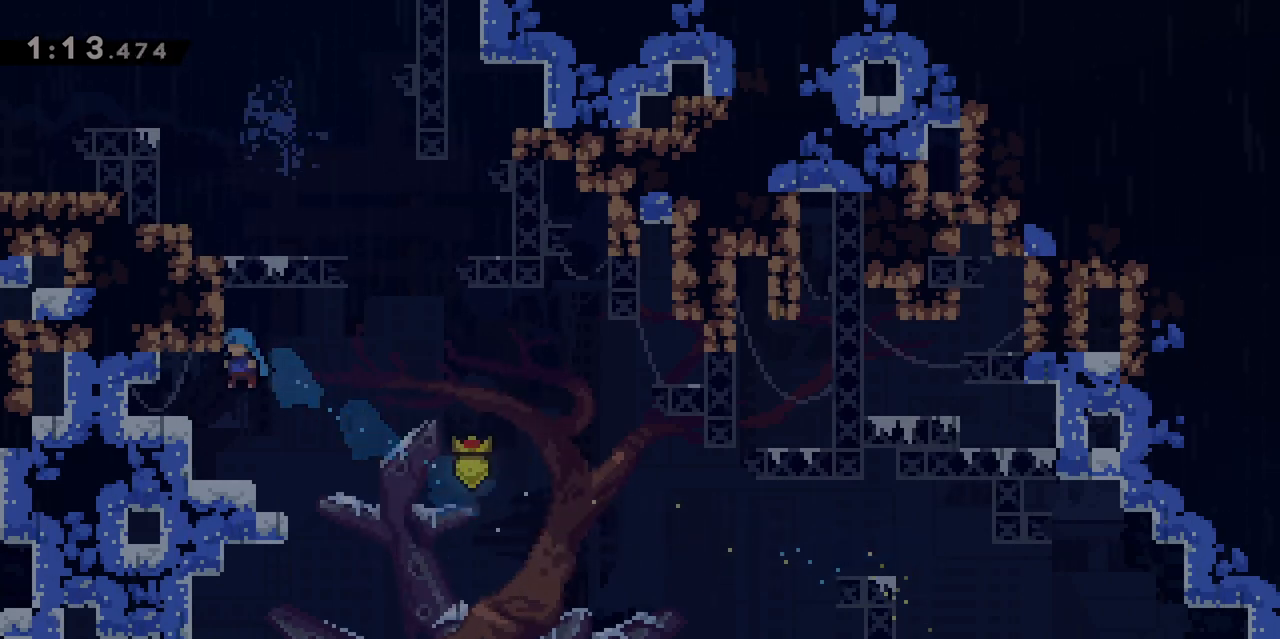
{"keys": ["d", "jump"], "events": [[50, "q", "up"], [250, "d", "down"], [333, "jump", "down"]]}
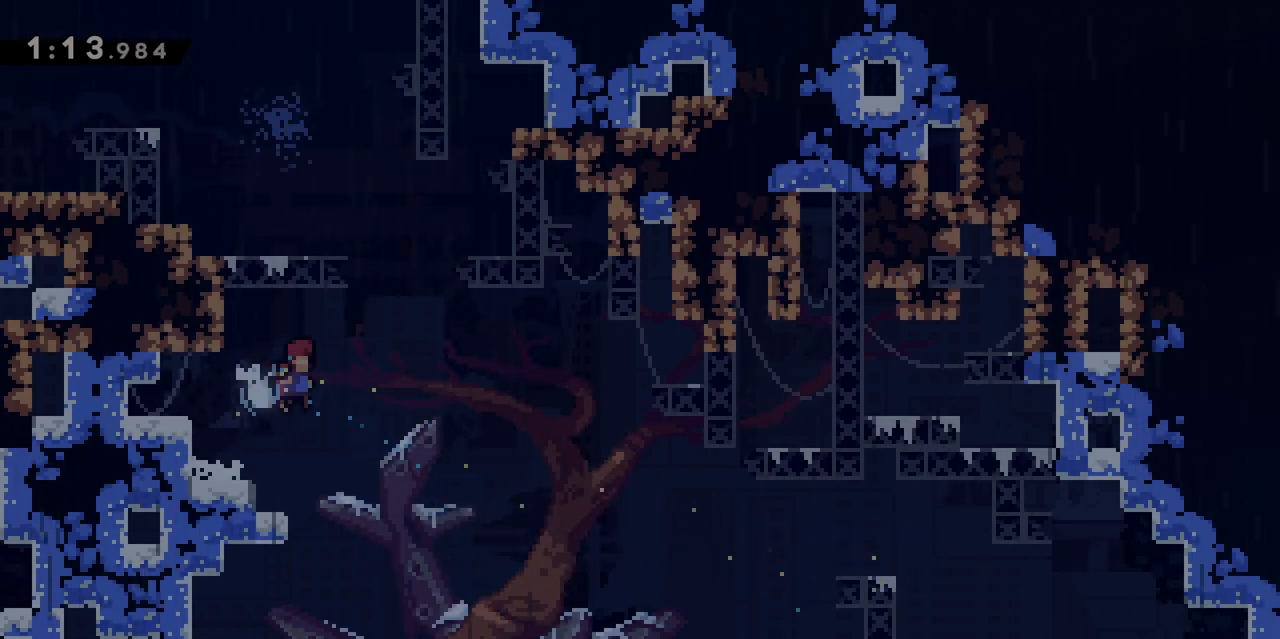
{"keys": ["q"], "events": [[117, "d", "up"], [117, "z", "down"], [167, "dash", "down"], [267, "jump", "up"], [317, "dash", "up"], [317, "q", "down"], [317, "z", "up"]]}
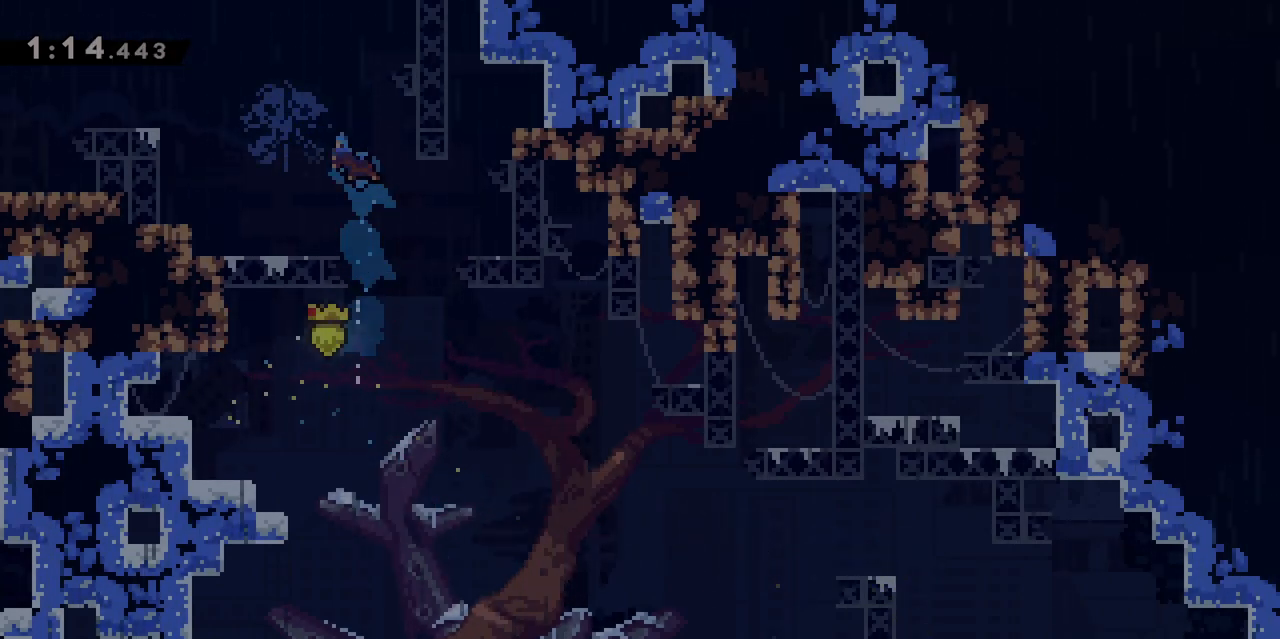
{"keys": ["d"], "events": [[83, "q", "up"], [183, "d", "down"]]}
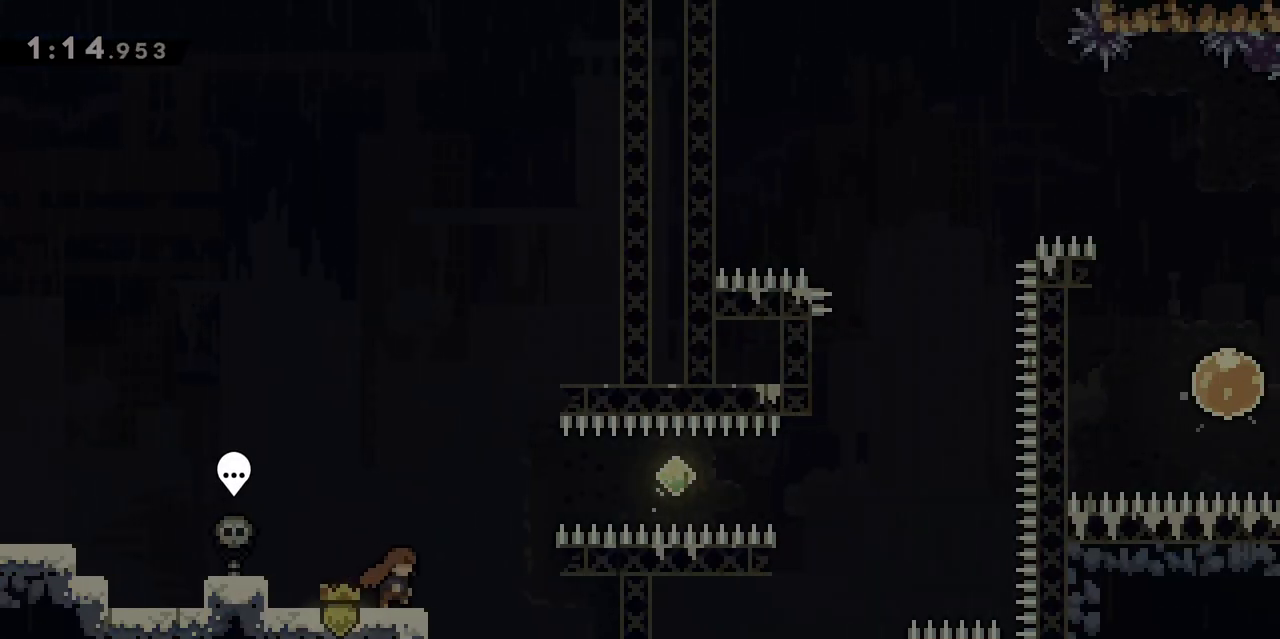
{"keys": ["d", "dash", "jump"], "events": [[50, "jump", "down"], [383, "dash", "down"]]}
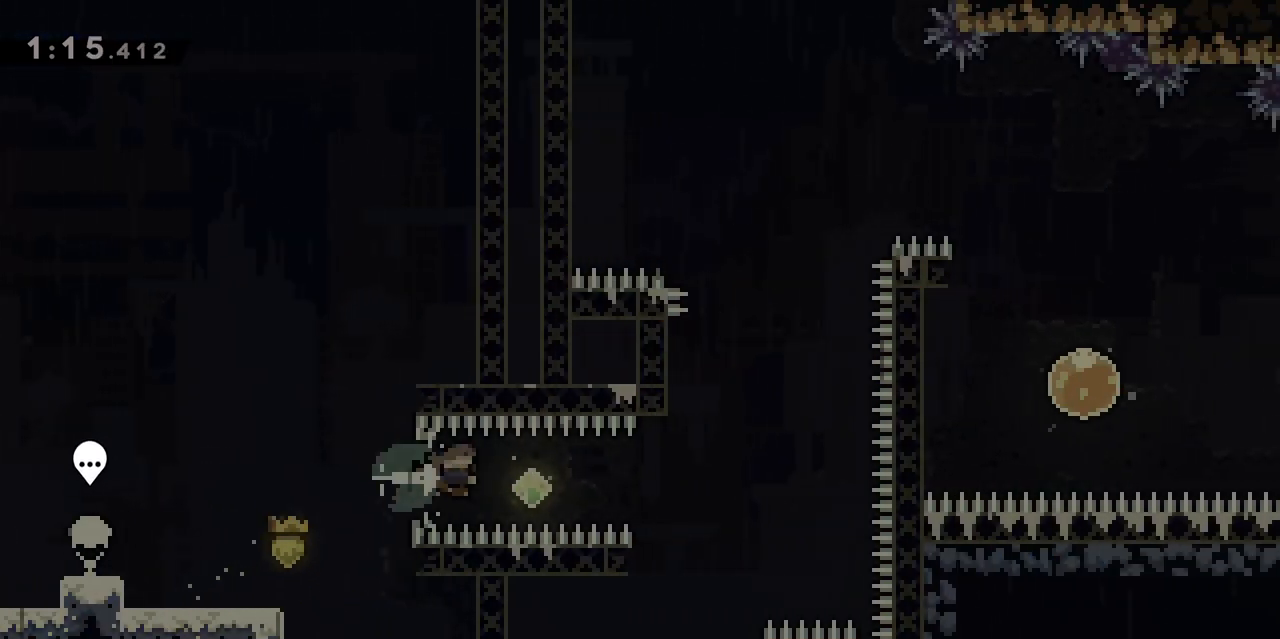
{"keys": ["z"], "events": [[17, "jump", "up"], [67, "dash", "up"], [350, "z", "down"], [400, "d", "up"], [400, "dash", "down"], [500, "dash", "up"]]}
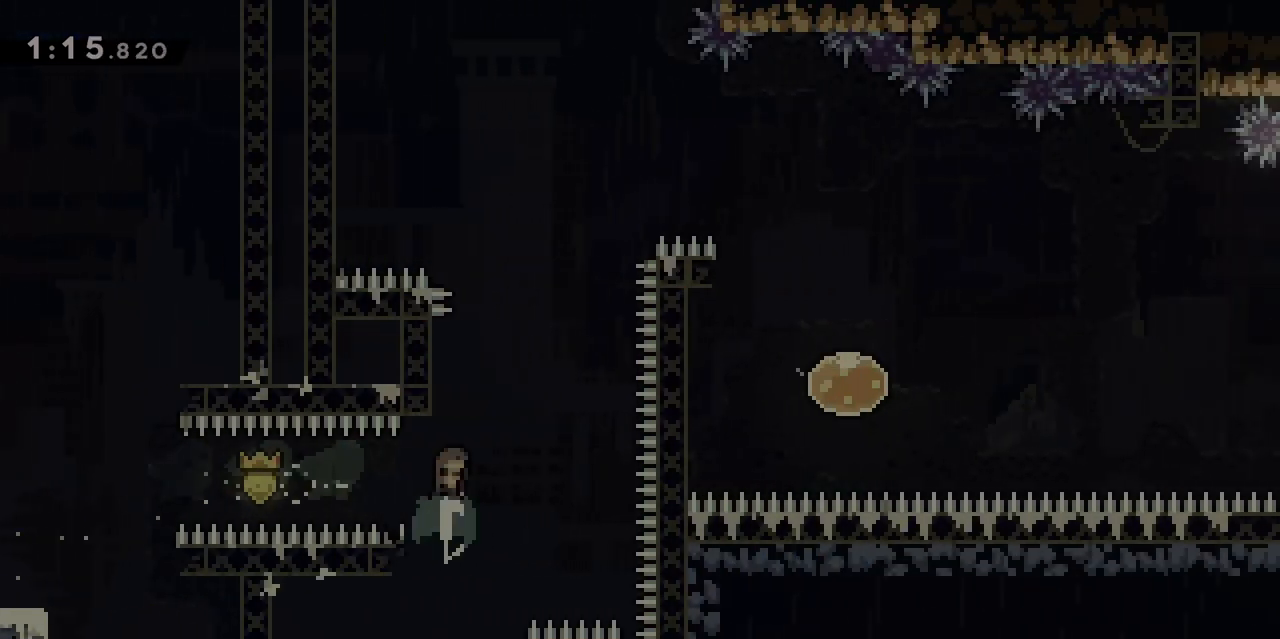
{"keys": ["d", "jump"], "events": [[50, "z", "up"], [100, "d", "down"], [100, "jump", "down"]]}
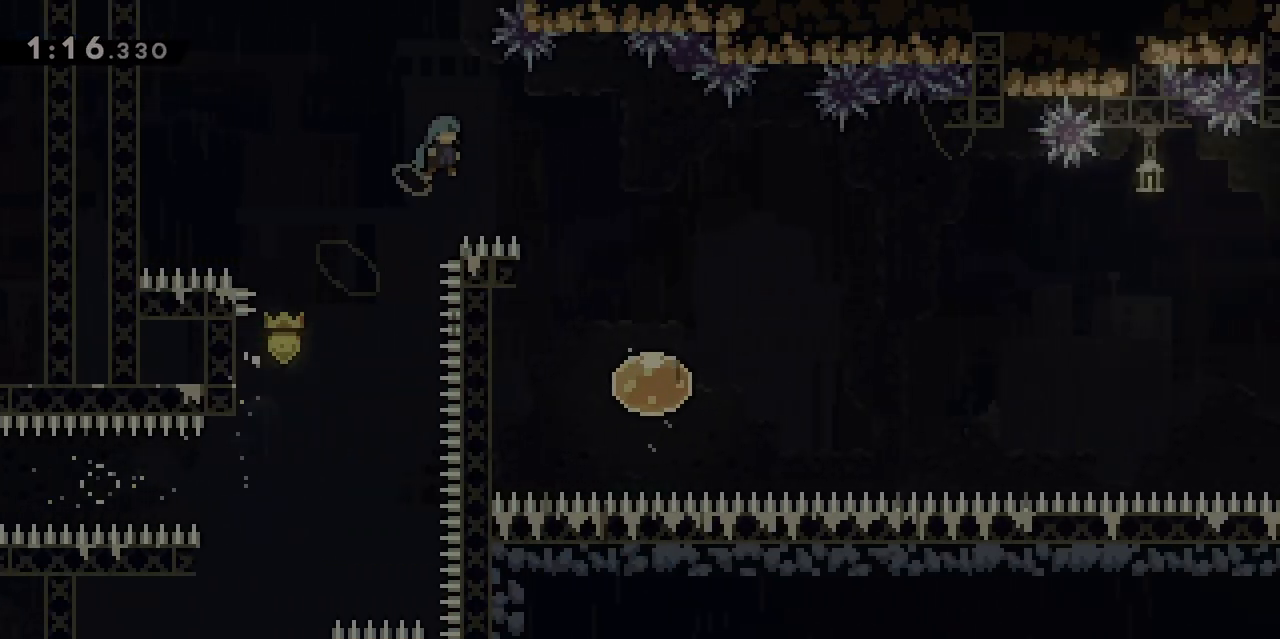
{"keys": ["d", "dash"], "events": [[300, "jump", "up"], [483, "dash", "down"]]}